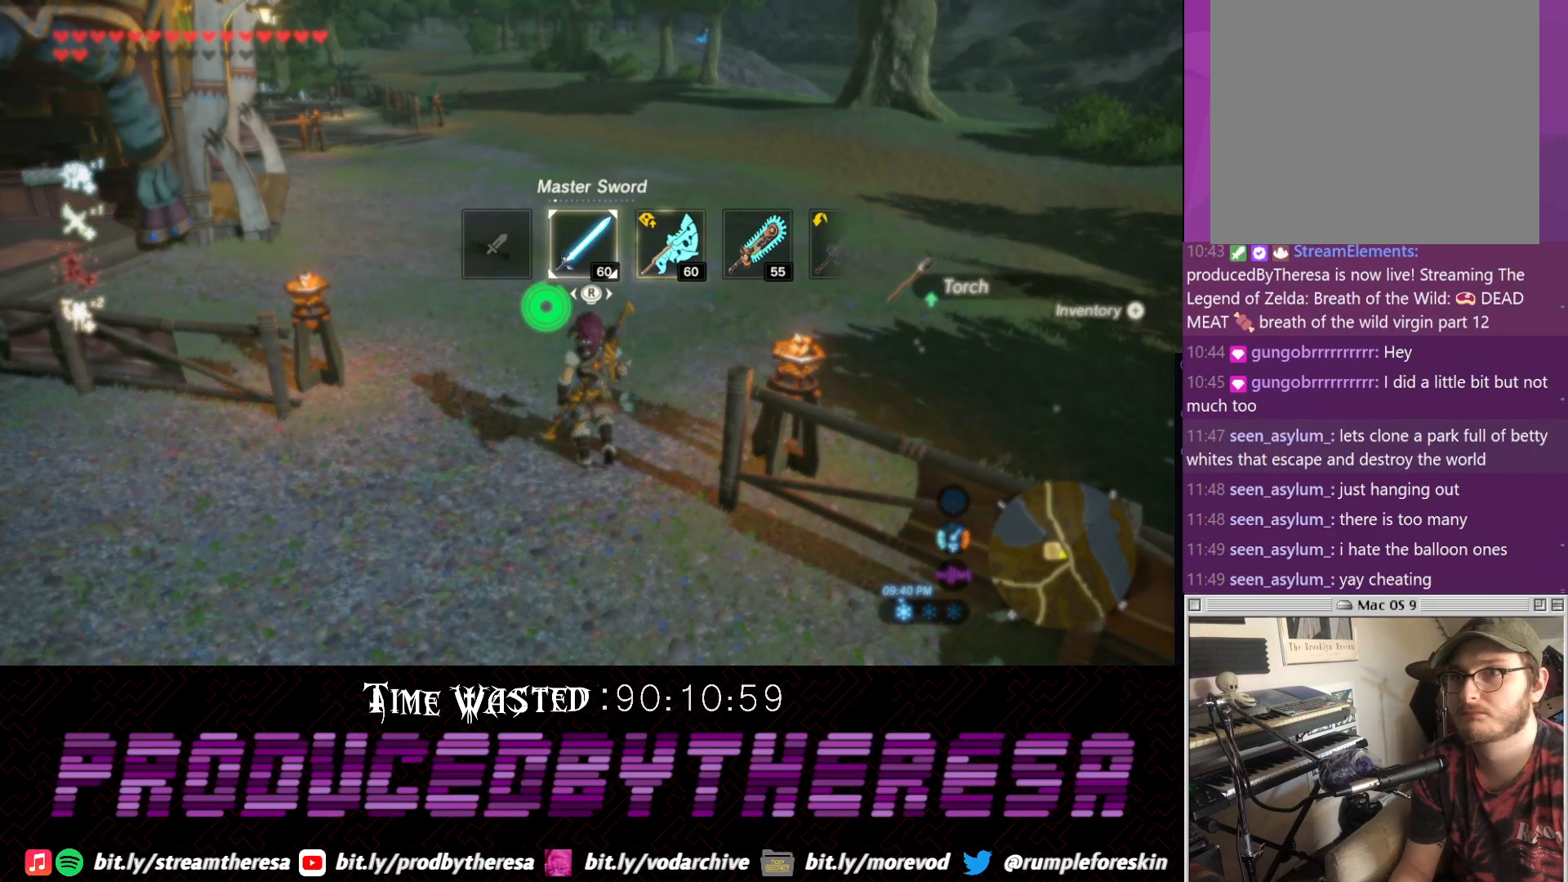
Gameplay with a controller (PlayStation layout); each line is a JSON object with the inputs held at the frame after it. "events" lists button and stick changes between this image and that frame as [ms after this image, input, new state], when the widget could be followed in between. Not read: DPAD_RIGHT DPAD_UP R3.
{"buttons": [], "left_stick": "up", "right_stick": "center", "events": [[133, "right_stick", "left"], [200, "right_stick", "down-left"], [267, "left_stick", "up-right"], [333, "left_stick", "up"], [450, "right_stick", "center"]]}
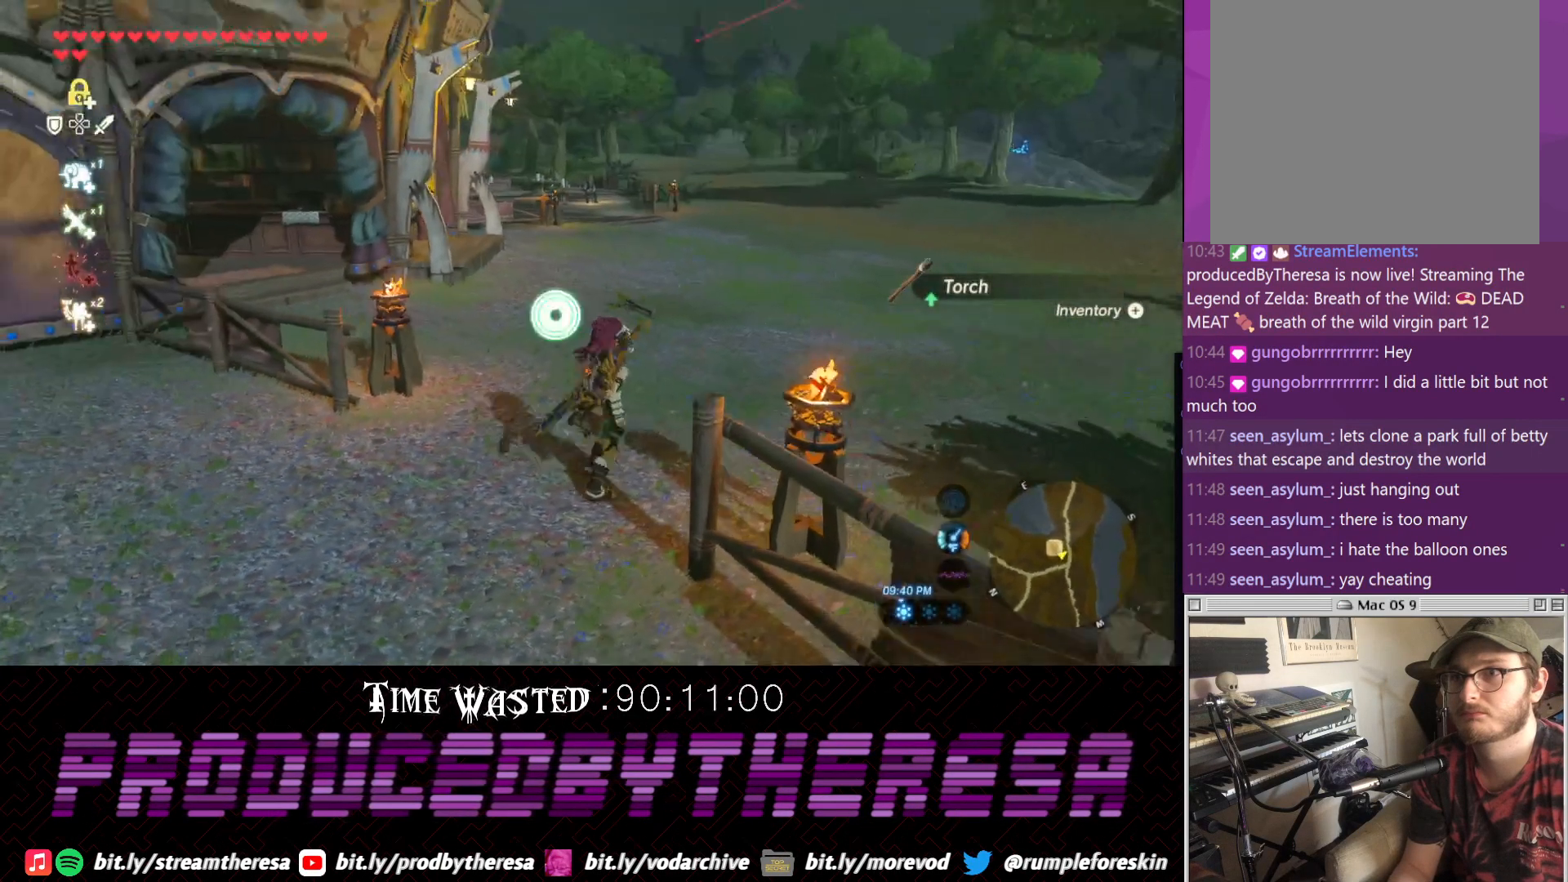
{"buttons": ["CROSS"], "left_stick": "up", "right_stick": "center", "events": [[83, "CROSS", "down"]]}
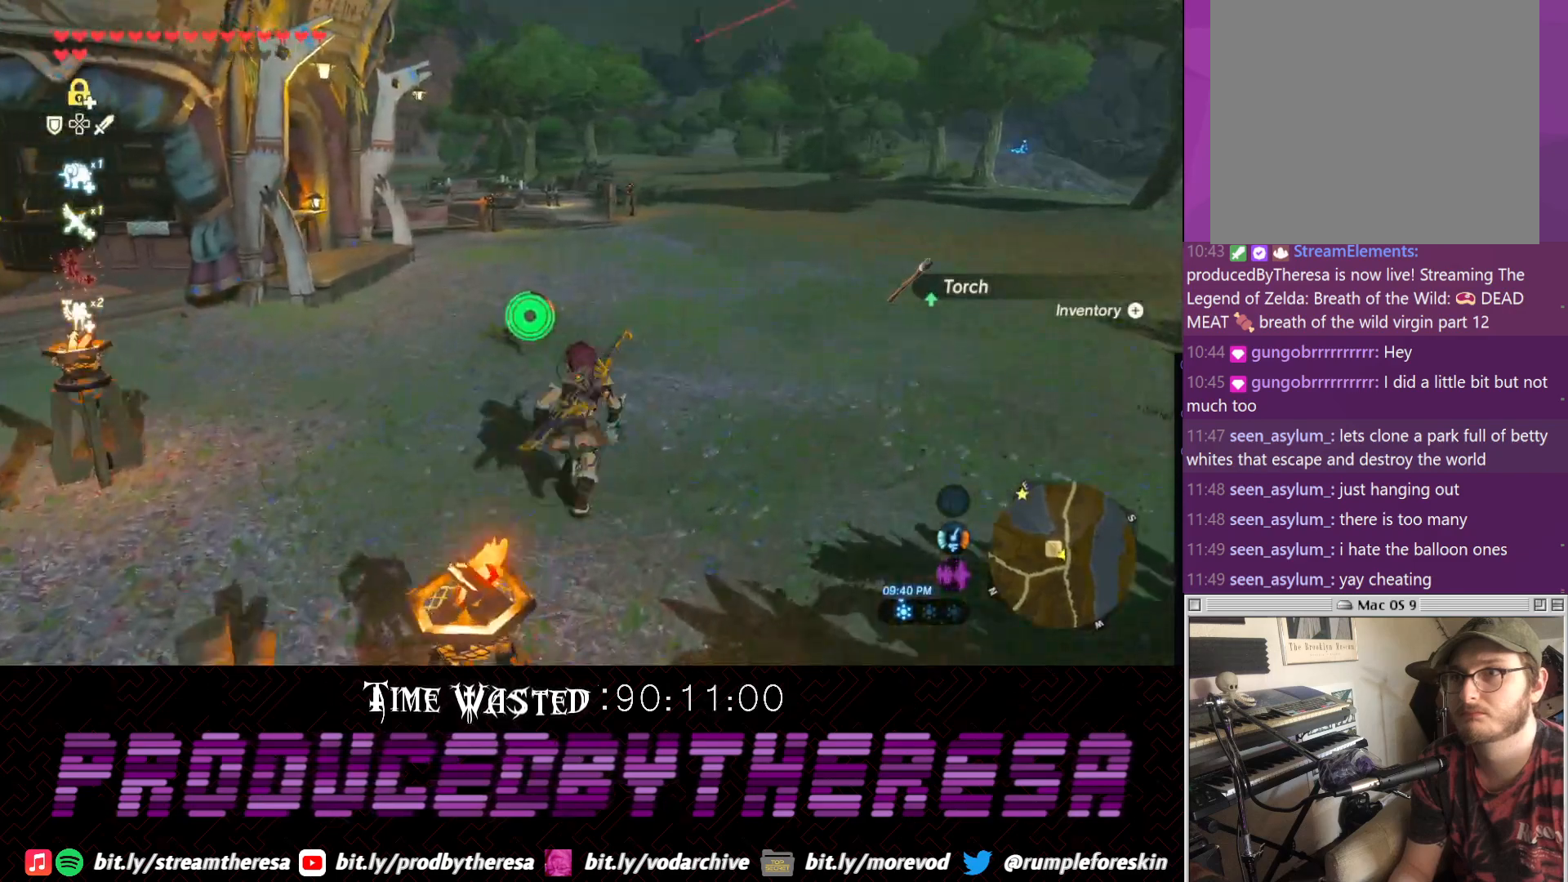
{"buttons": [], "left_stick": "up", "right_stick": "center", "events": [[500, "CROSS", "up"]]}
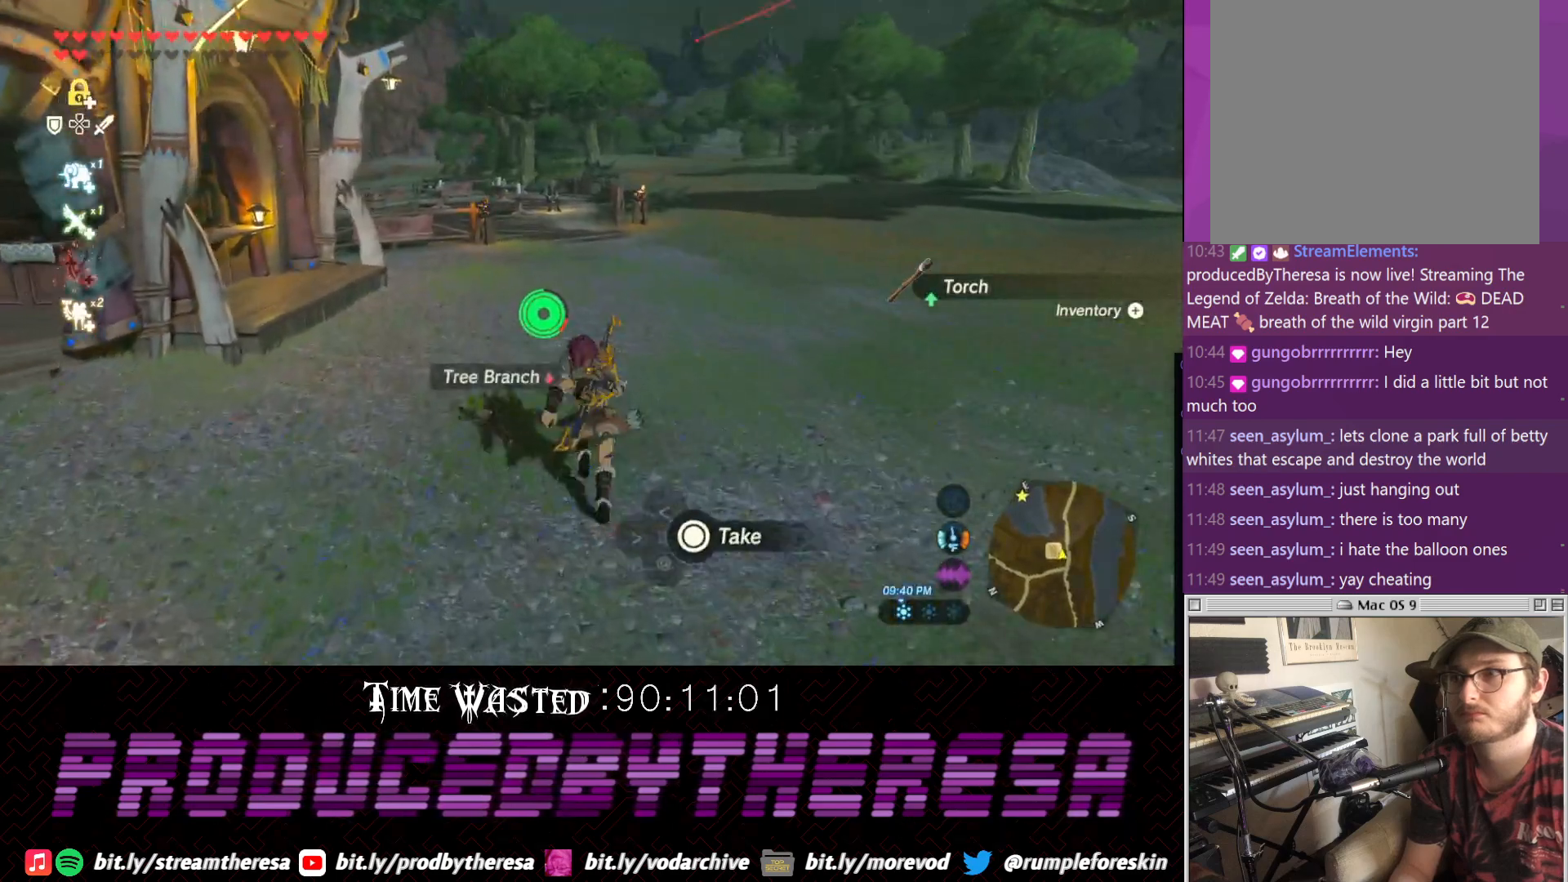
{"buttons": ["CROSS"], "left_stick": "up", "right_stick": "center", "events": [[50, "right_stick", "down-left"], [233, "right_stick", "center"], [300, "CROSS", "down"]]}
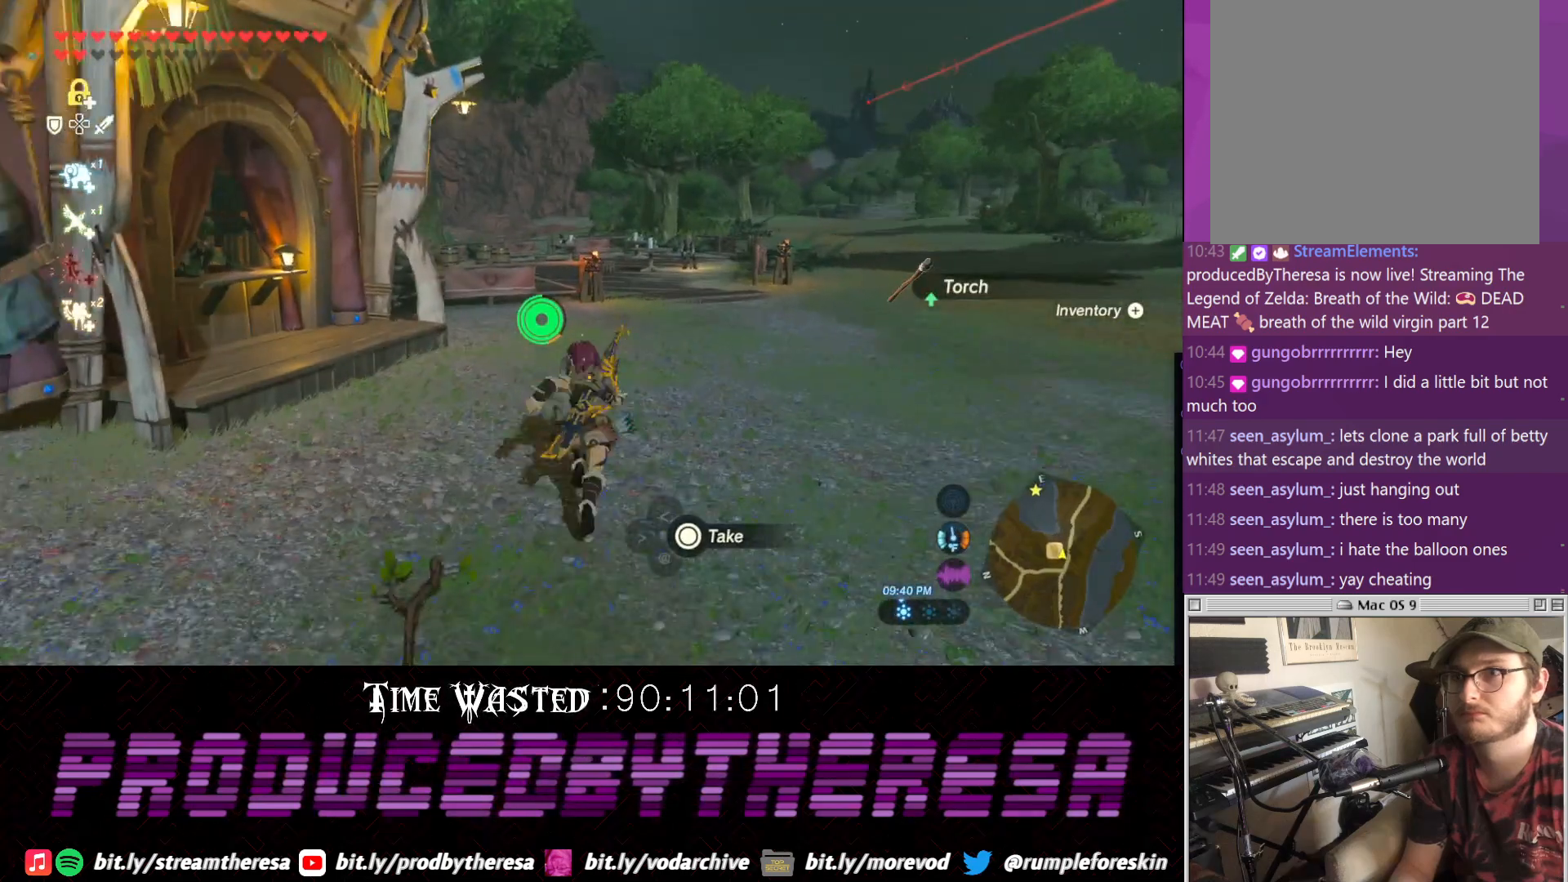
{"buttons": ["CROSS"], "left_stick": "up", "right_stick": "center", "events": []}
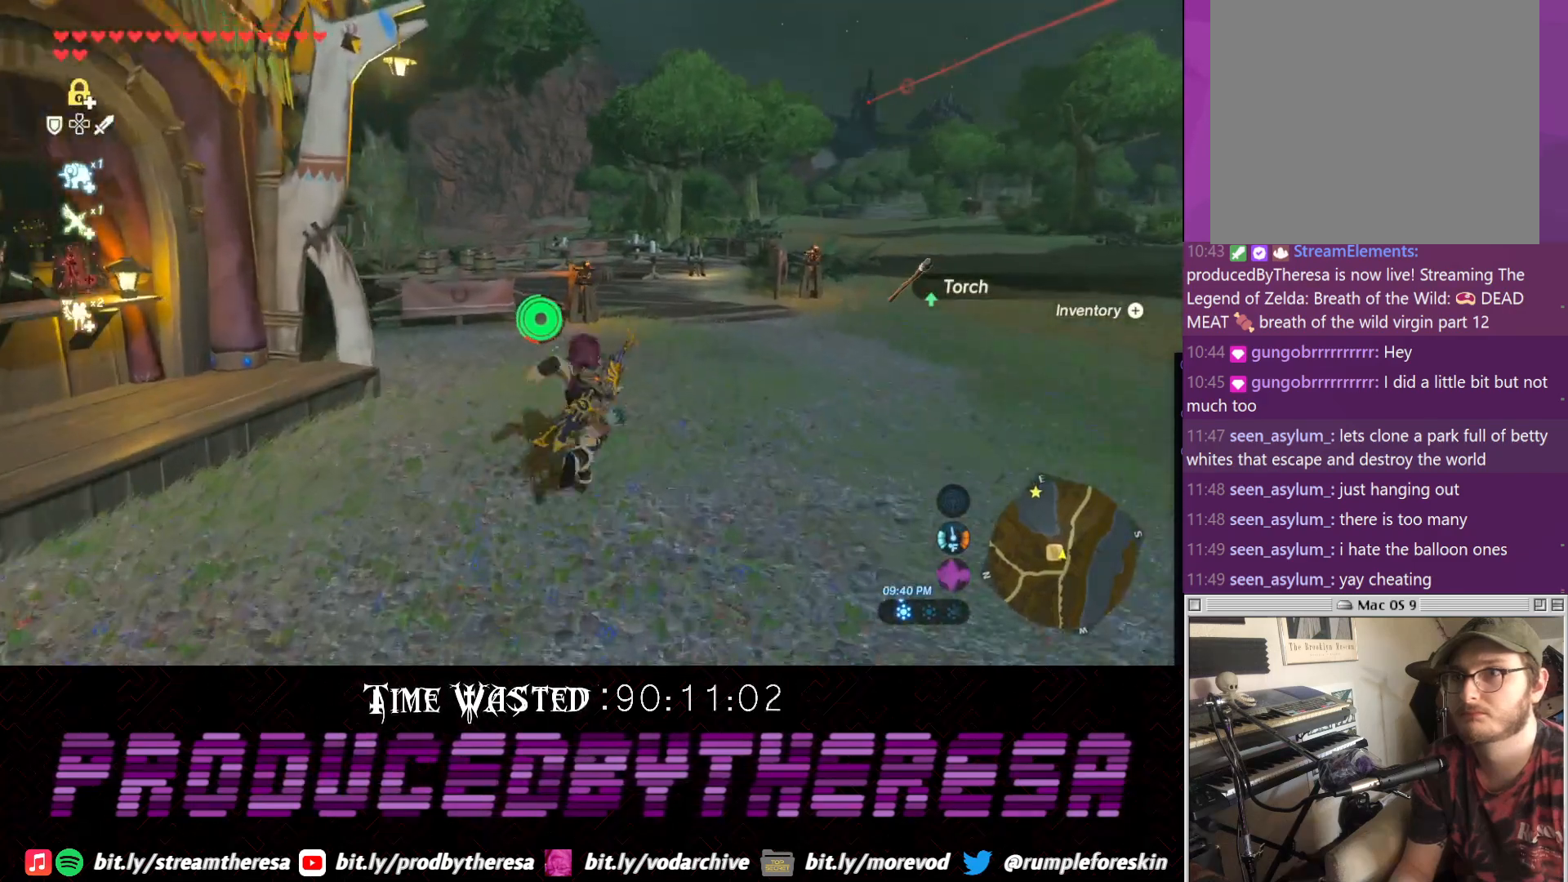
{"buttons": ["CROSS"], "left_stick": "up", "right_stick": "center", "events": []}
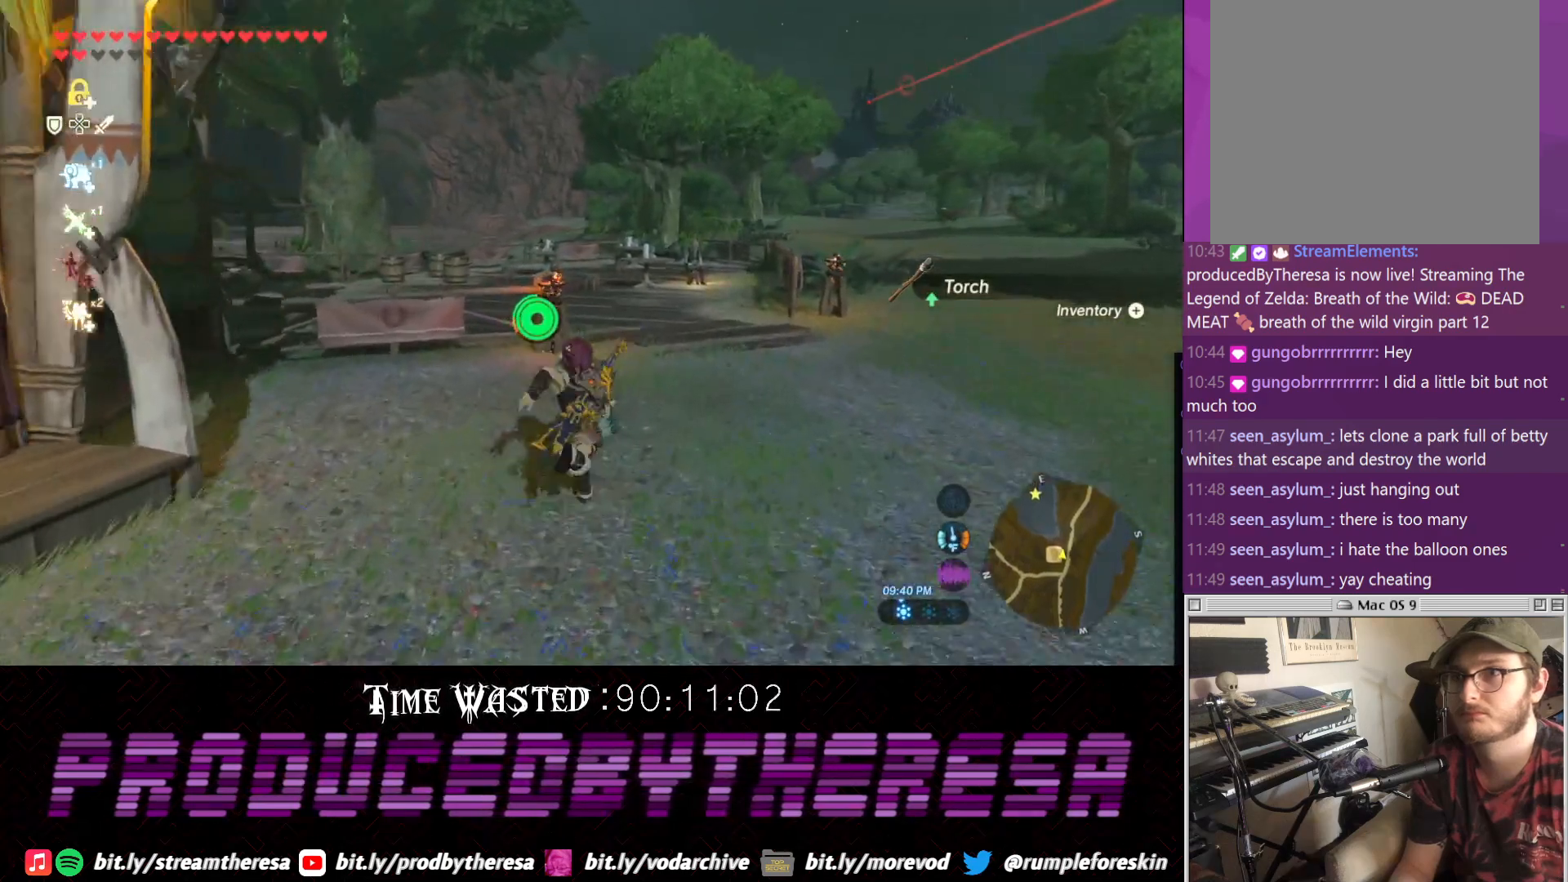
{"buttons": ["CROSS"], "left_stick": "up", "right_stick": "center", "events": []}
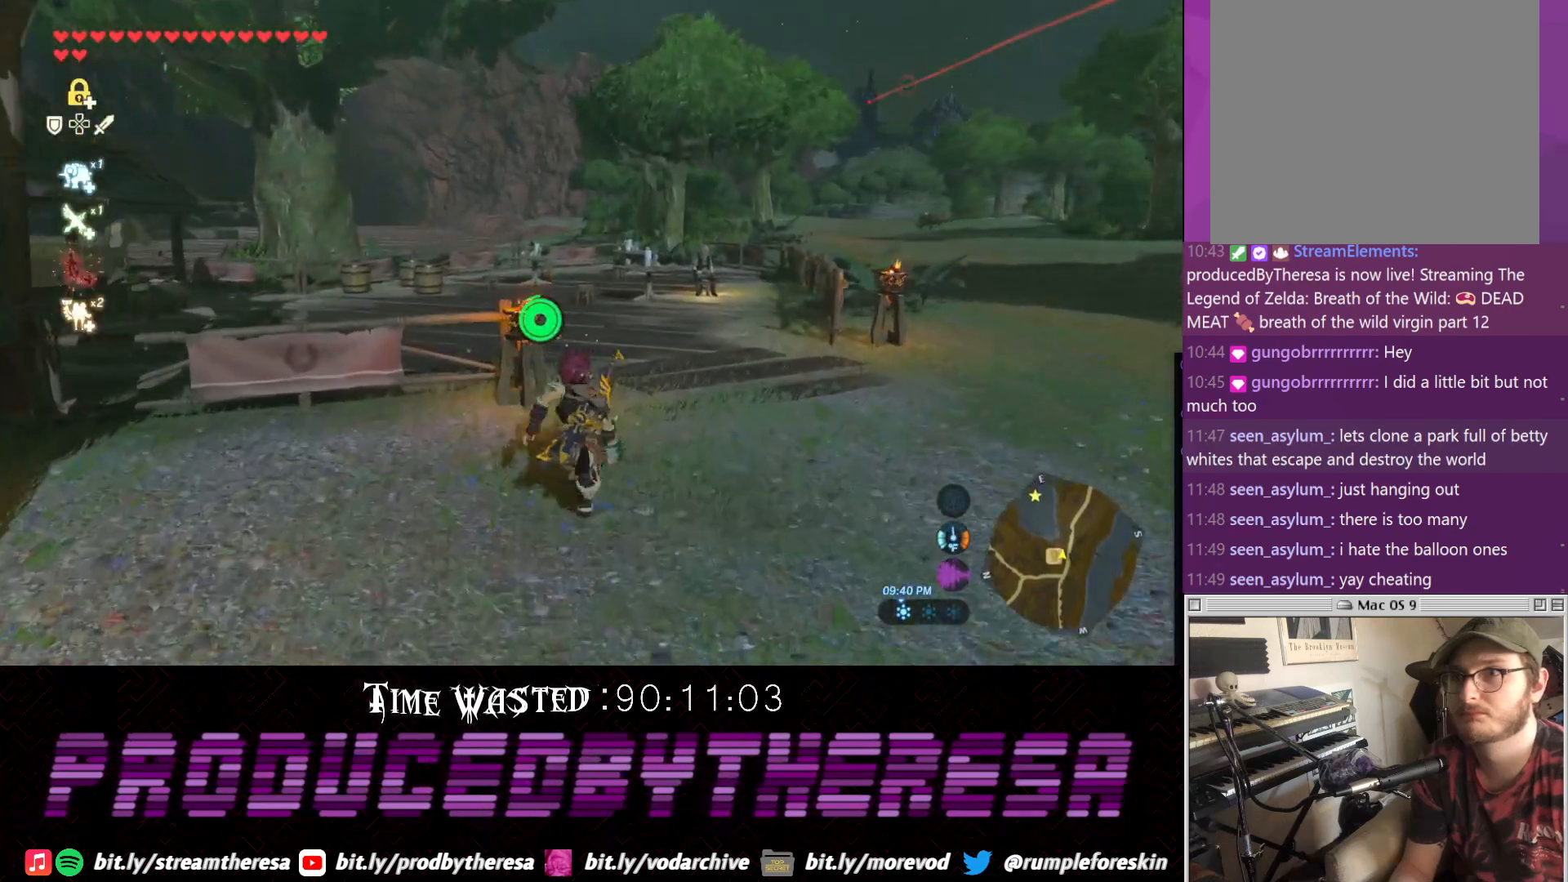
{"buttons": [], "left_stick": "up", "right_stick": "left", "events": [[367, "CROSS", "up"], [483, "right_stick", "left"]]}
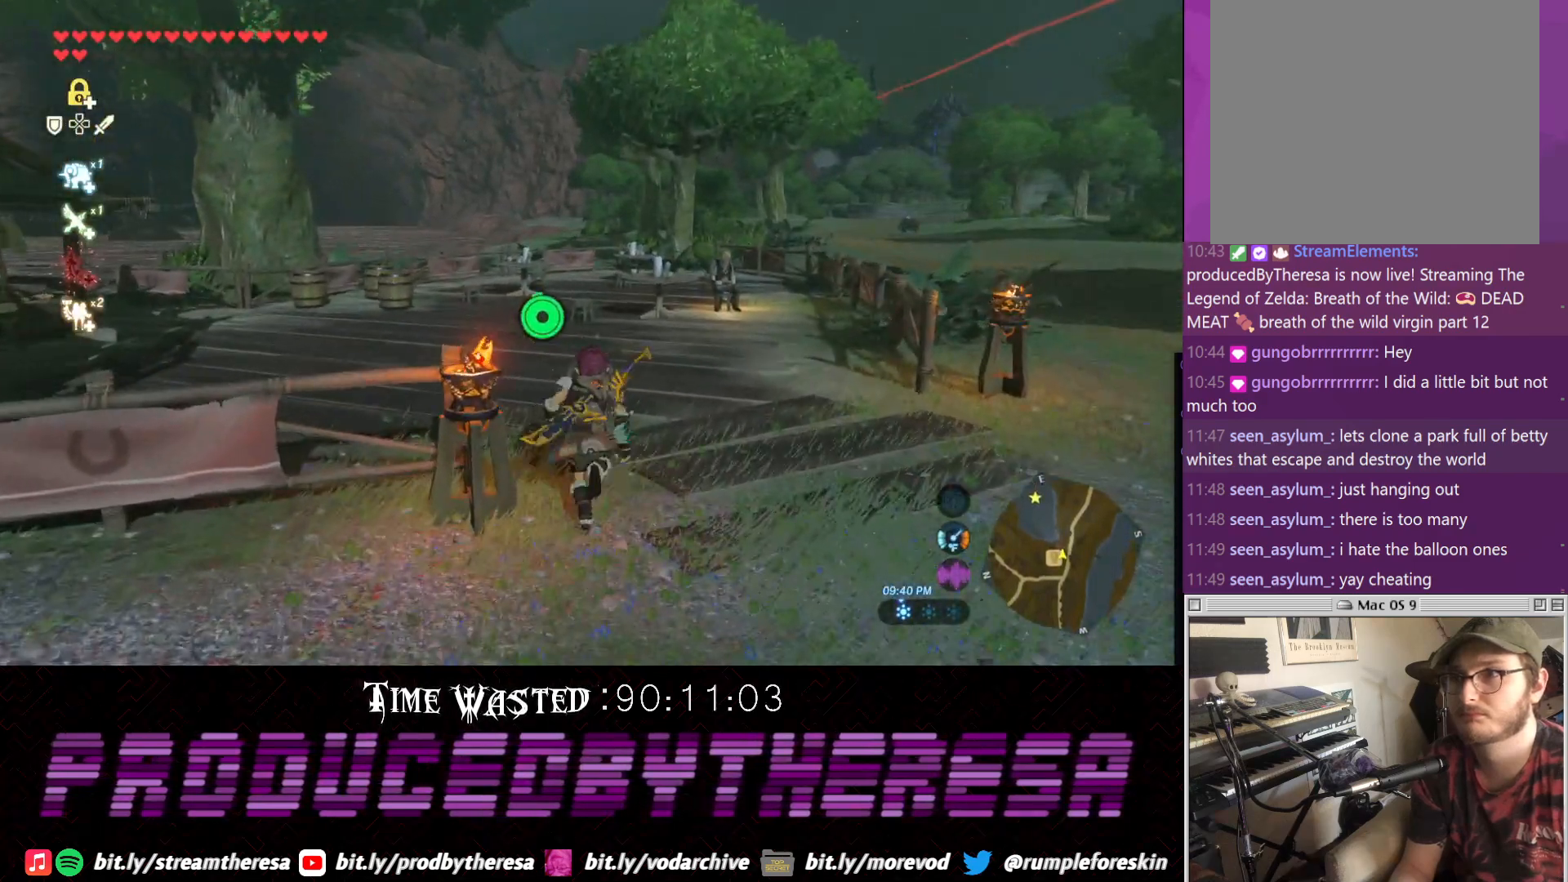
{"buttons": ["CROSS"], "left_stick": "up", "right_stick": "center", "events": [[250, "right_stick", "center"], [300, "CROSS", "down"]]}
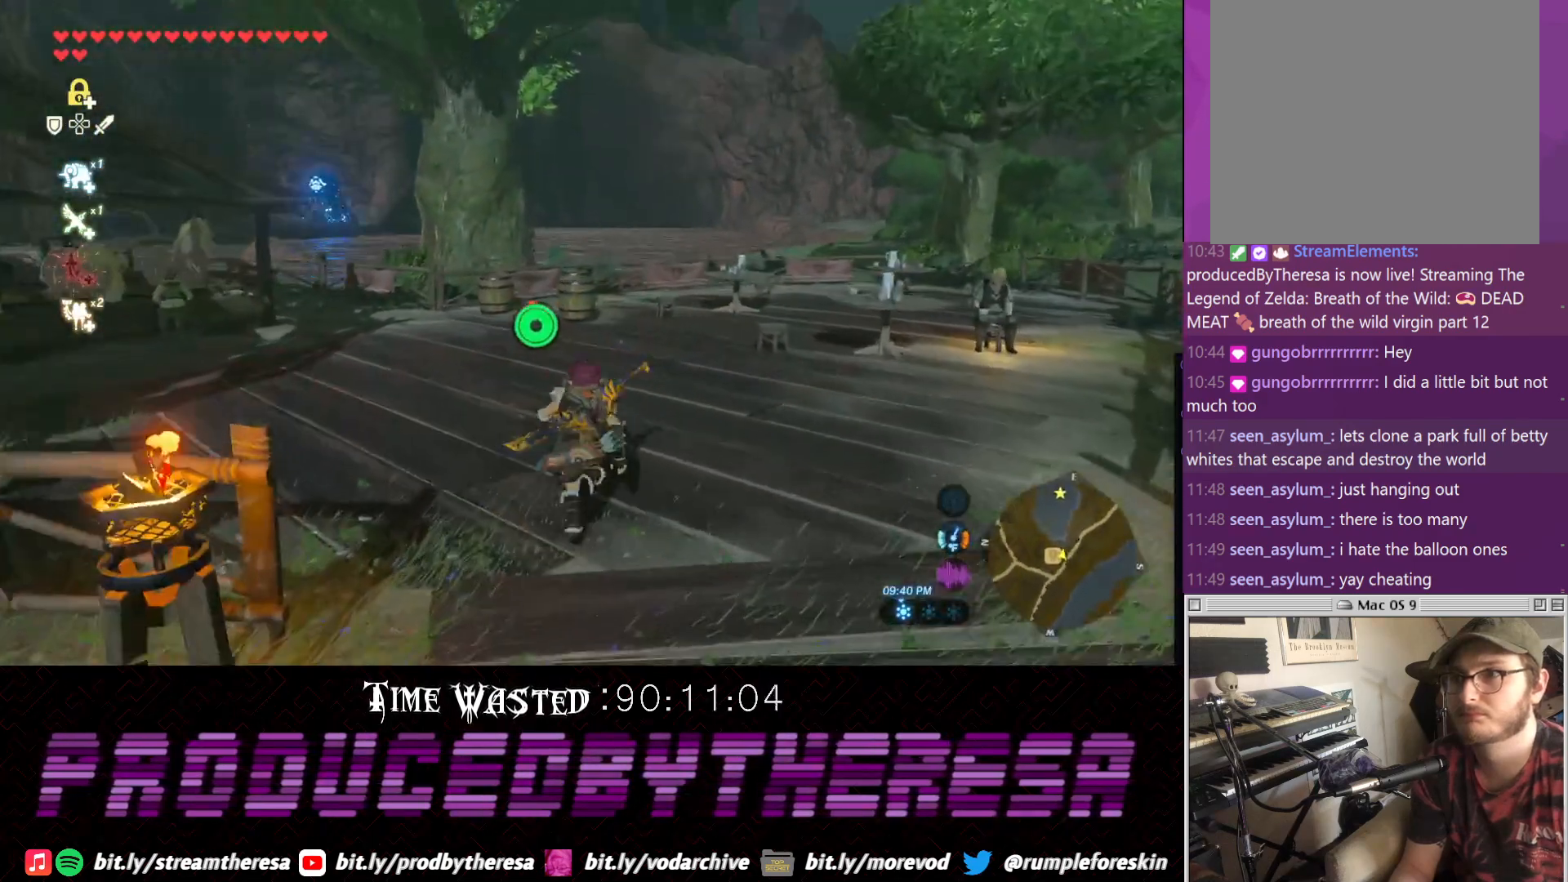
{"buttons": ["CROSS"], "left_stick": "up", "right_stick": "center", "events": []}
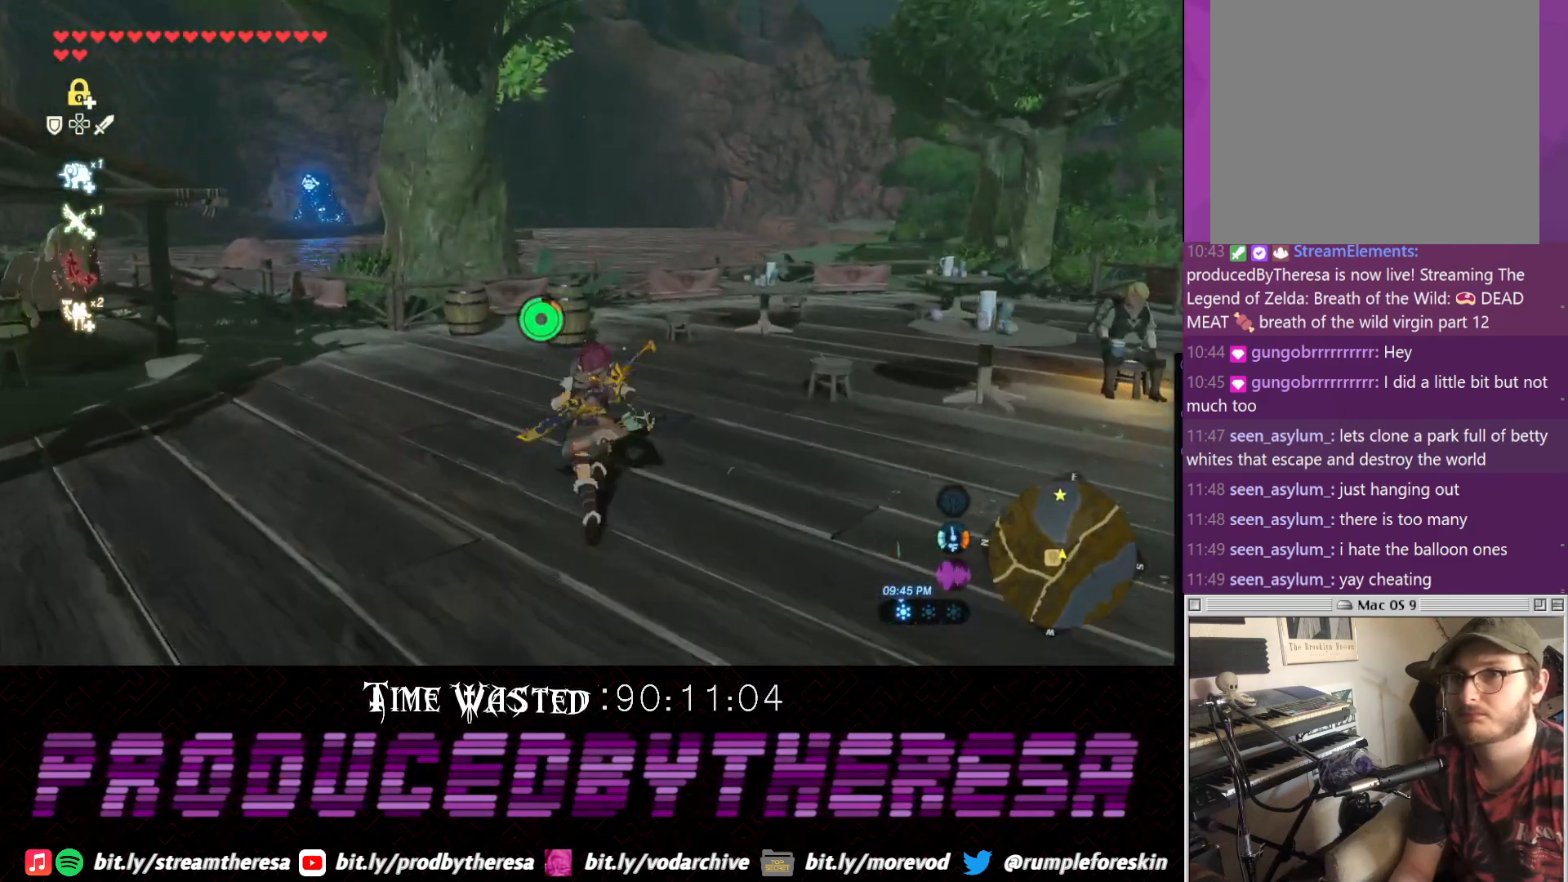
{"buttons": ["CROSS"], "left_stick": "up", "right_stick": "center", "events": []}
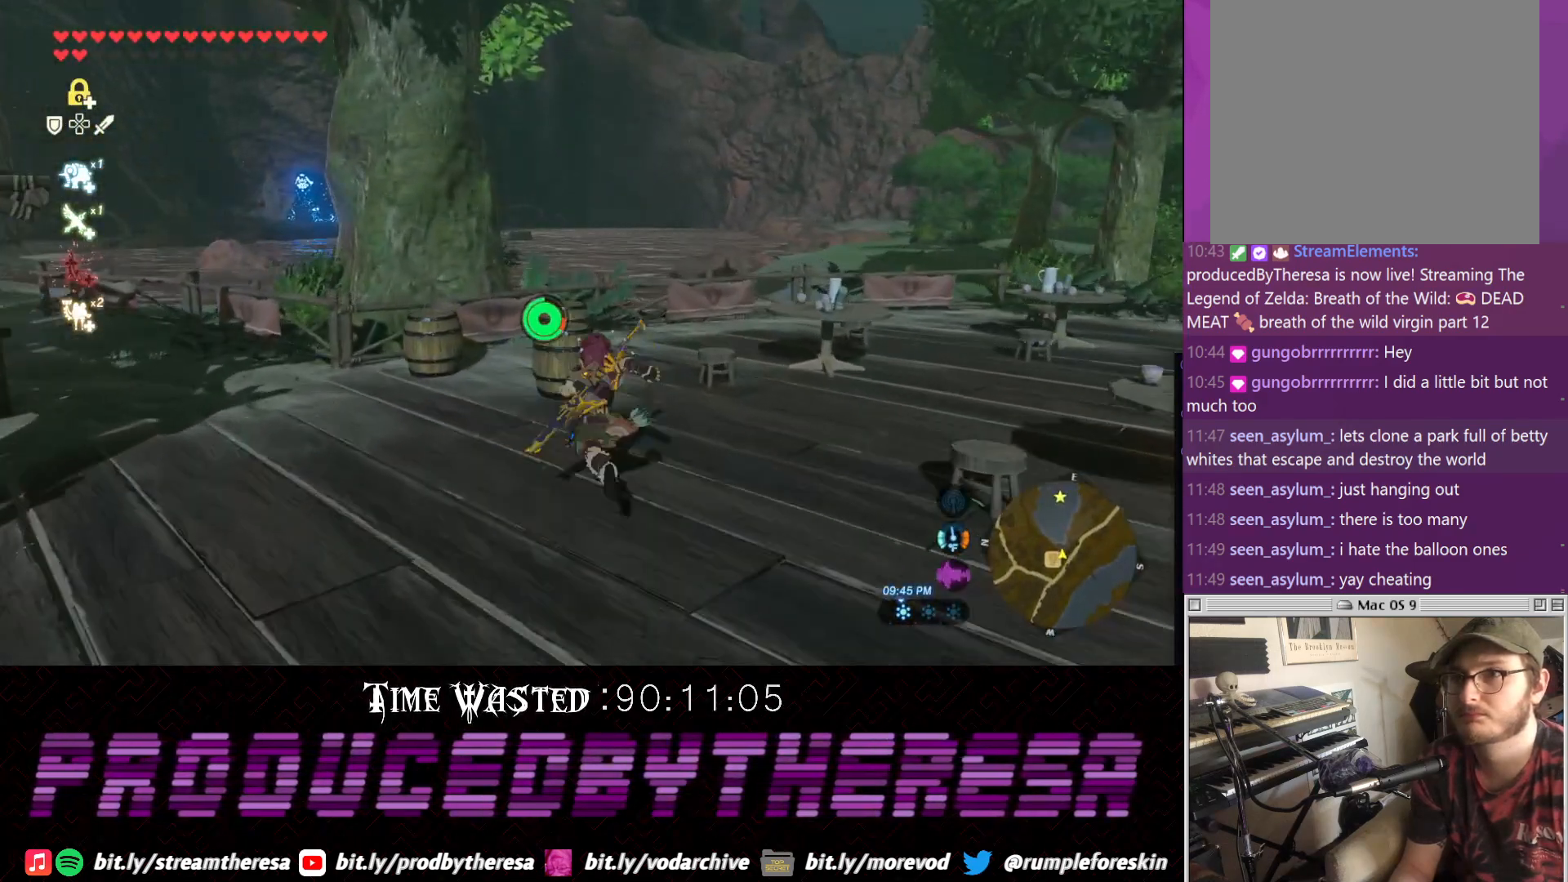
{"buttons": [], "left_stick": "up", "right_stick": "center", "events": [[200, "CROSS", "up"], [200, "SQUARE", "down"], [317, "SQUARE", "up"]]}